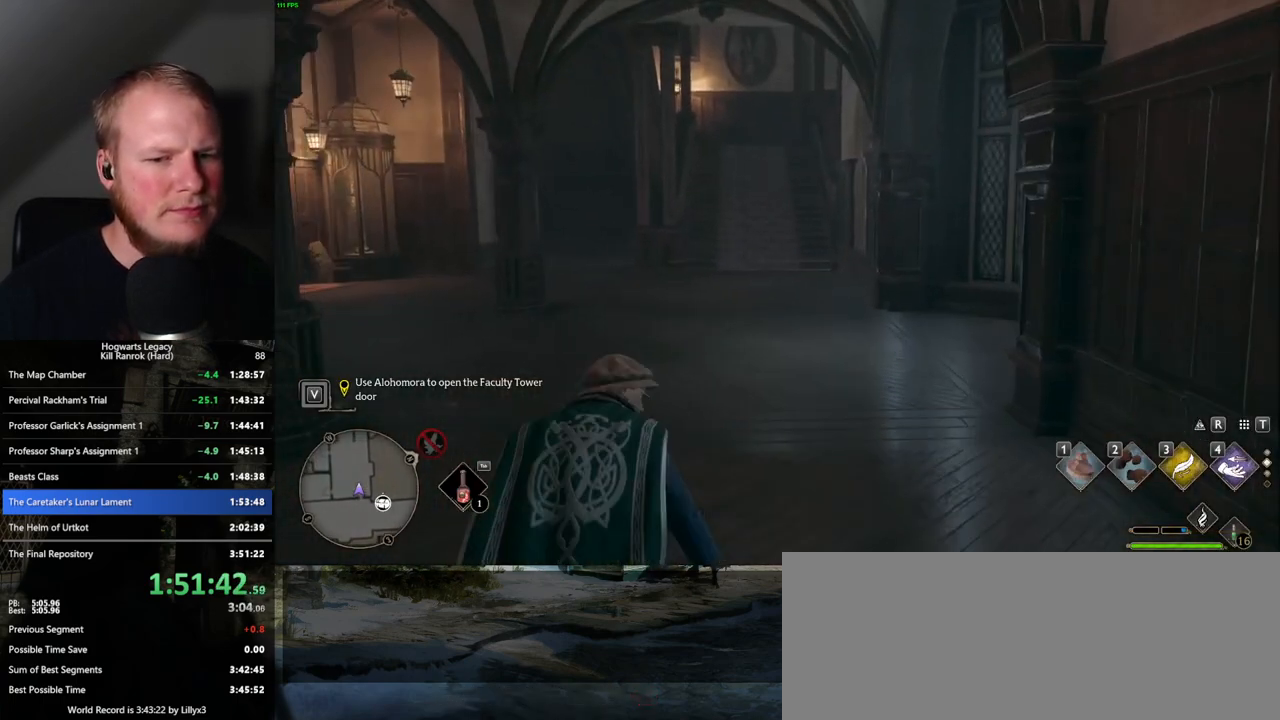
Gameplay with keyboard and mouse; each line is a JSON object with the keys and mouse buttons held at the frame after it. "events" lists presses ("down") and releases ("up") of ".", "/", "0", "1", "2", "3", "4", "5", "6", "7", "8", "9", "a", "alt_l", "alt_r", "b", "backslash", "backspace", "c", "caps_lock", "comma", "ctrl_l", "ctrl_r", "d", "e", "equals", "escape", "f", "f1", "f10", "f11", "f12", "f2", "f3", "f4", "f5", "f6", "f7", "f8", "f9", "g", "h", "i", "j", "k", "l", "lbracket", "m", "minus", "n", "o", "p", "q", "quote", "r", "rbracket", "return", "s", "semicolon", "shift_l", "shift_r", "space", "super", "t", "tab", "tilde", "u", "v", "w", "x", "y", "z", "mouse_left", "mouse_right", "mouse_mb4" and "mouse_mb5" between this image and that frame as [ms after this image, input, new state], when the widget could be followed in between; "mouse_wheel" appears only as held states. "mouse_left", "mouse_wheel", "mouse_right", "mouse_mb4", "mouse_mb5" = the "left", "wheel", "right", "mb4", "mb5" buttons of the "mouse" list. No other keys are recorded. "wheel" means that the mouse wheel is clicked or scrolled. Mouse movement is not recorded.
{"keys": ["w"], "mouse": [], "events": []}
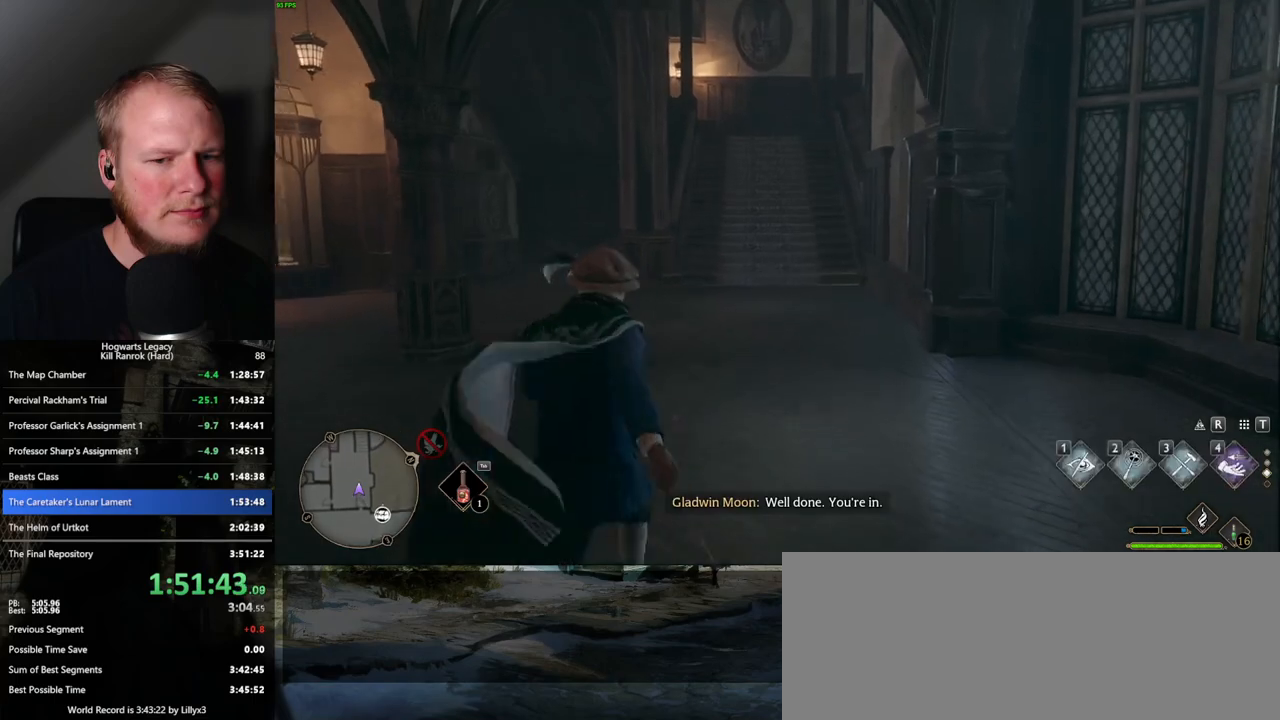
{"keys": ["w"], "mouse": [], "events": []}
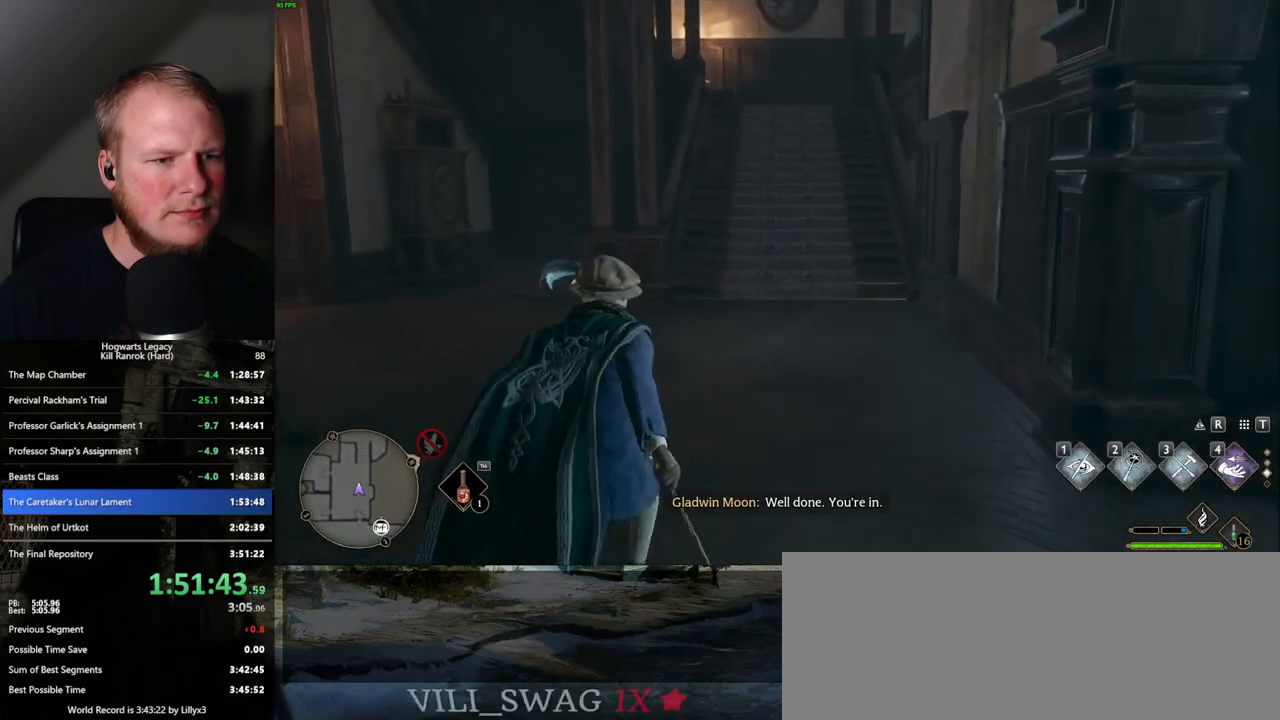
{"keys": ["w"], "mouse": [], "events": []}
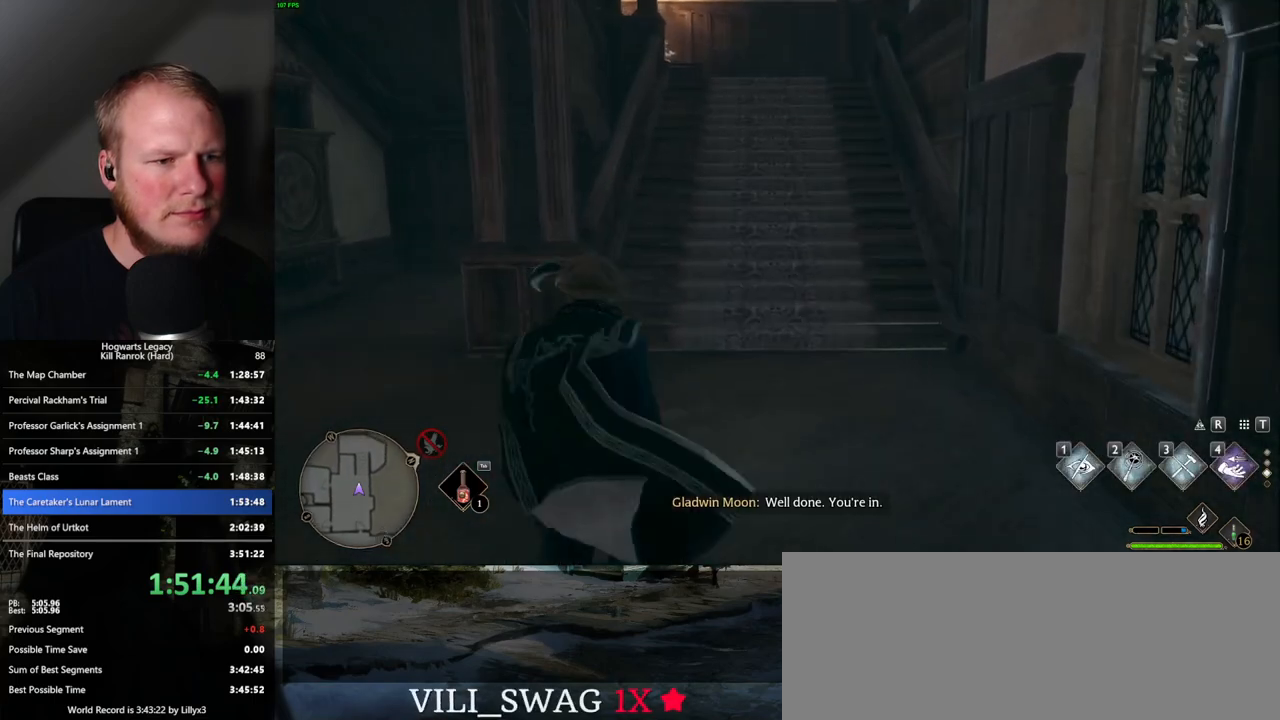
{"keys": ["w"], "mouse": [], "events": []}
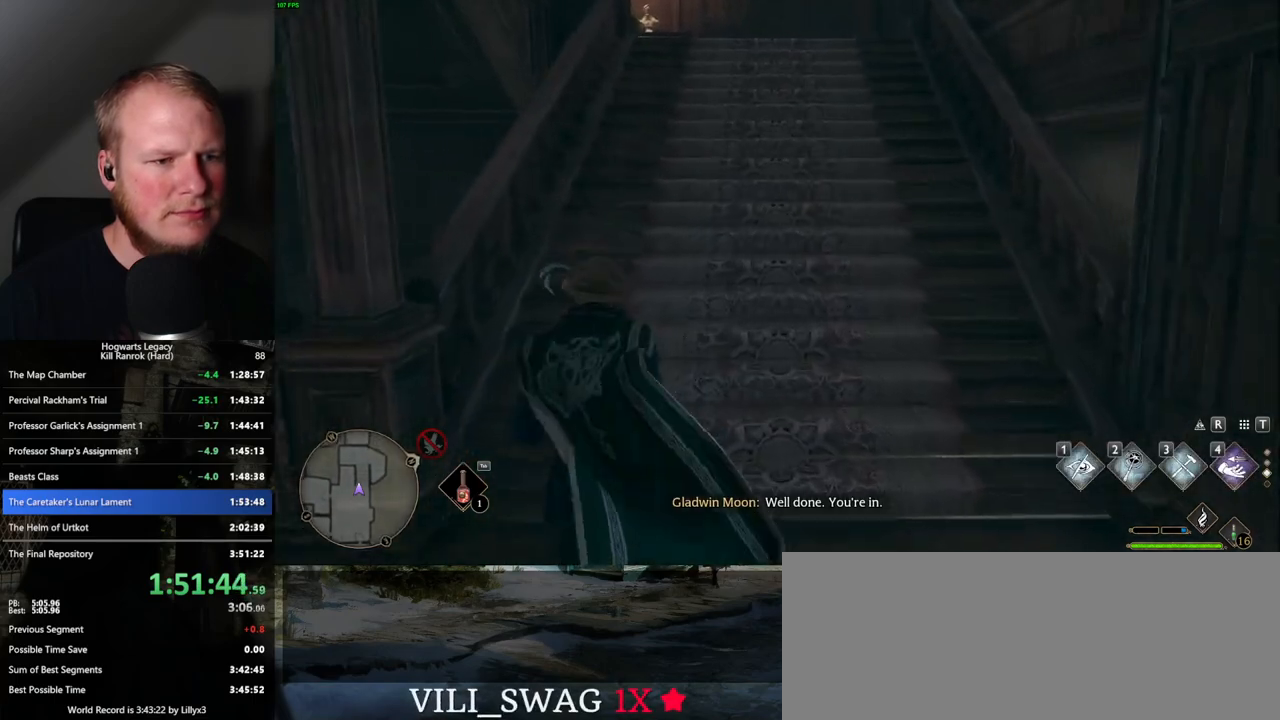
{"keys": ["space"], "mouse": [], "events": [[50, "space", "down"], [233, "space", "up"], [483, "space", "down"], [483, "w", "up"]]}
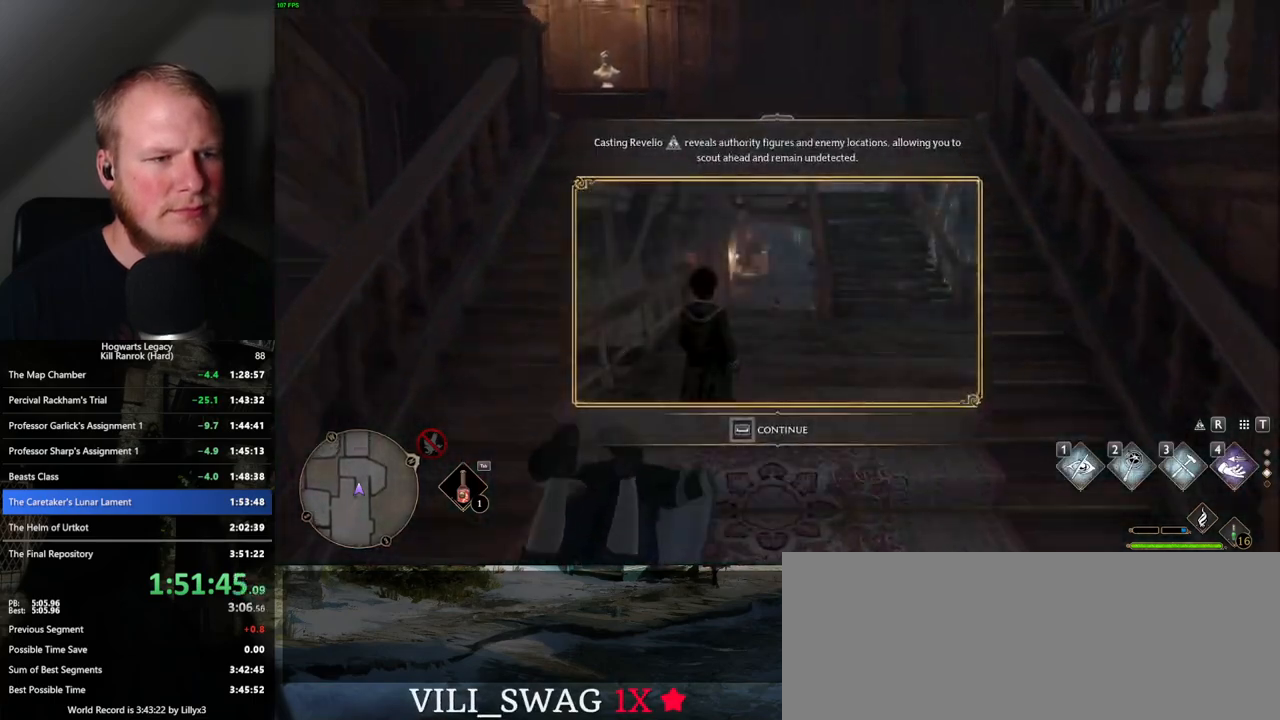
{"keys": ["space"], "mouse": [], "events": []}
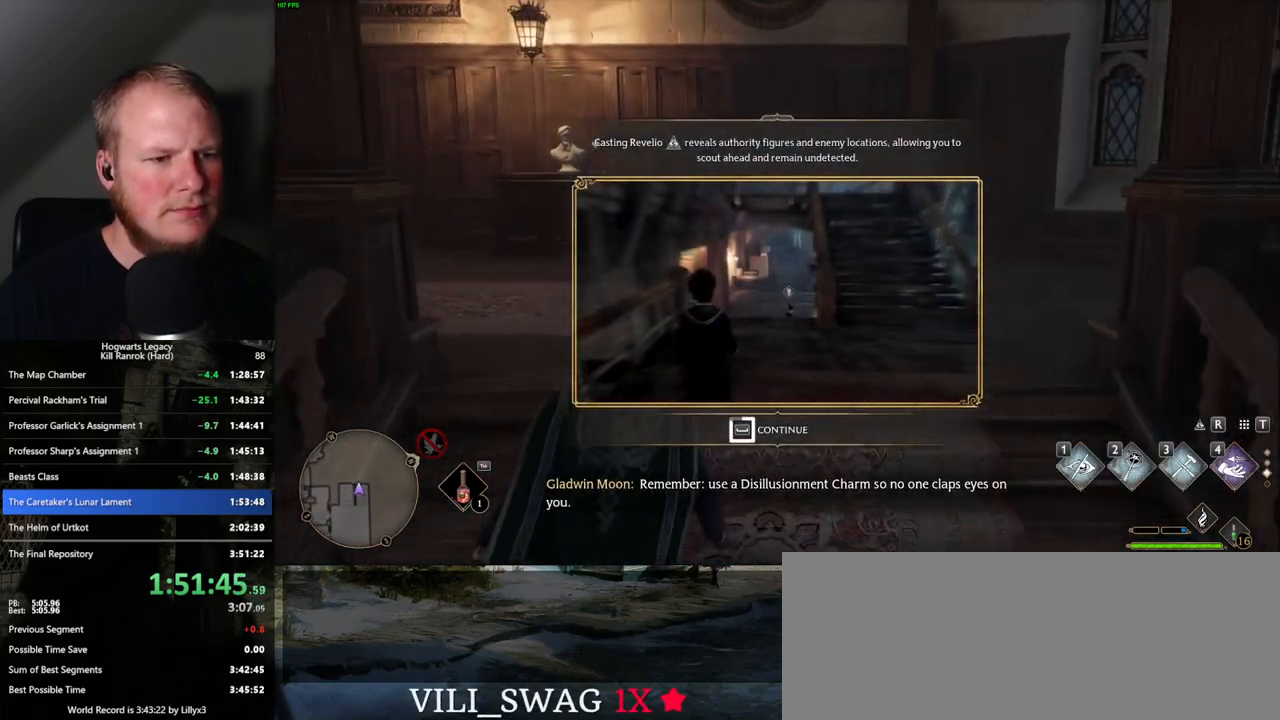
{"keys": ["space"], "mouse": [], "events": []}
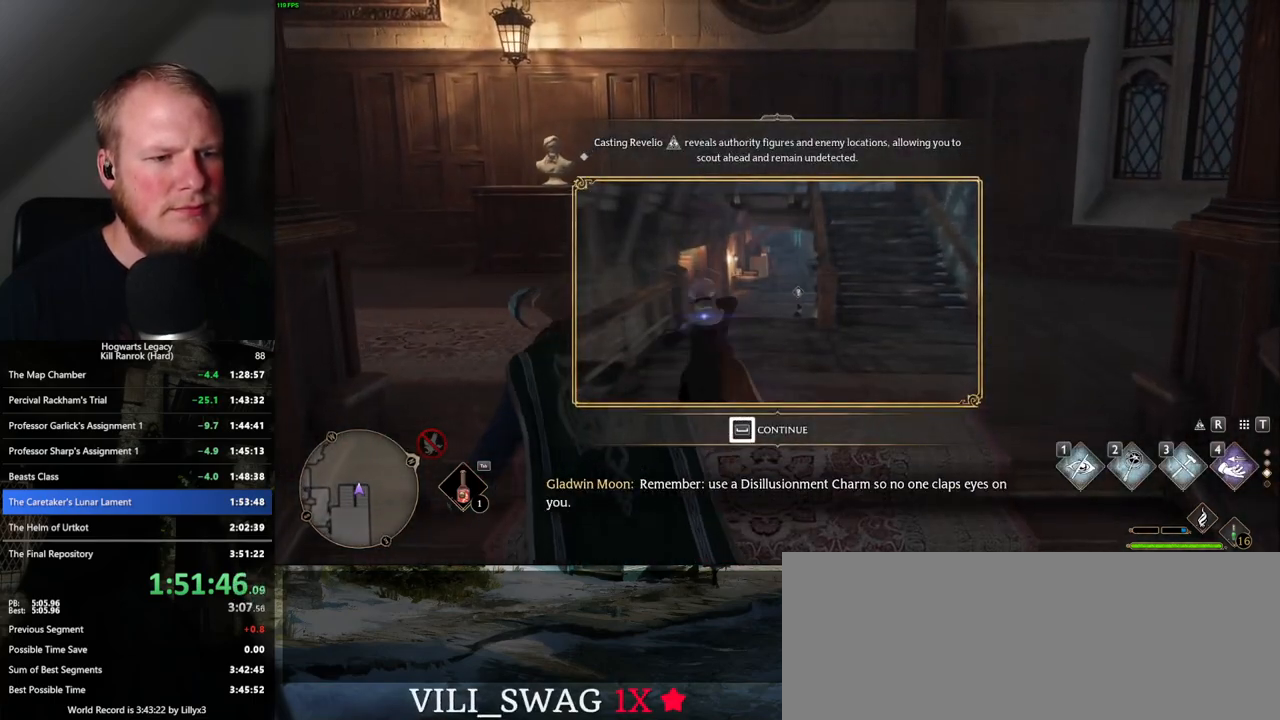
{"keys": ["shift_l", "w"], "mouse": [], "events": [[217, "space", "up"], [250, "w", "down"], [333, "space", "down"], [433, "space", "up"], [450, "shift_l", "down"]]}
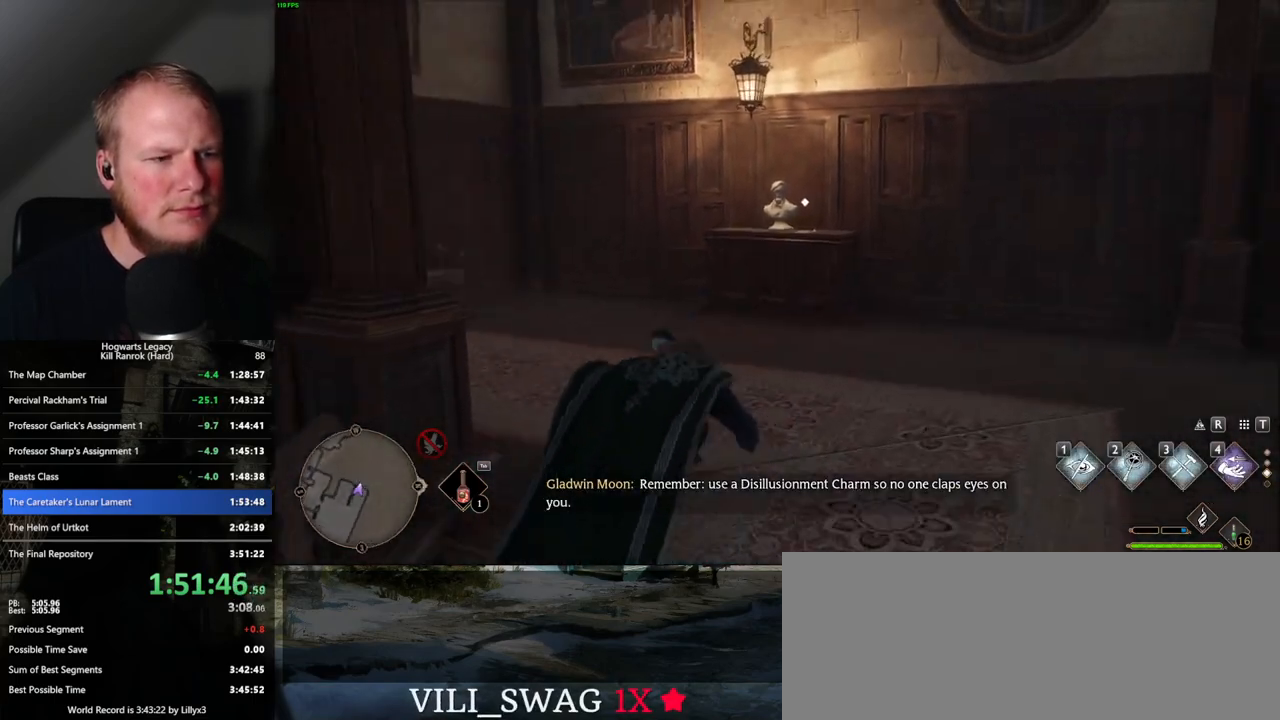
{"keys": ["w"], "mouse": [], "events": [[67, "shift_l", "up"]]}
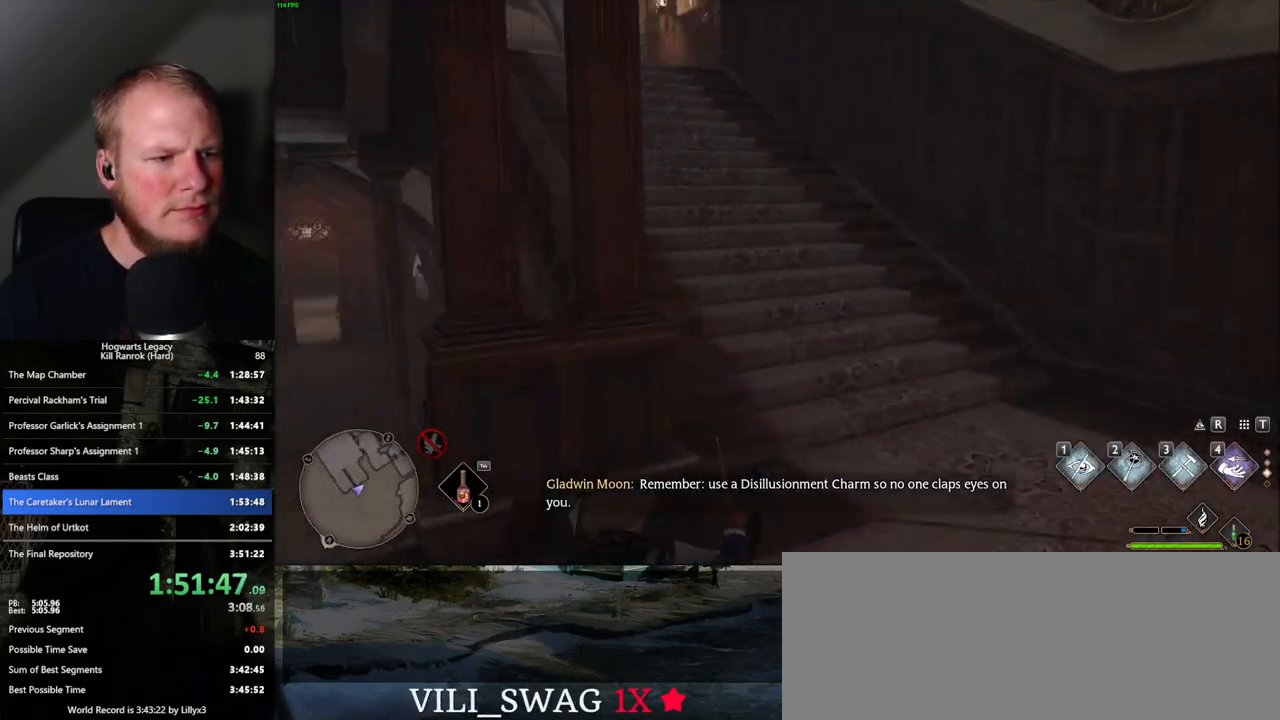
{"keys": ["w"], "mouse": [], "events": []}
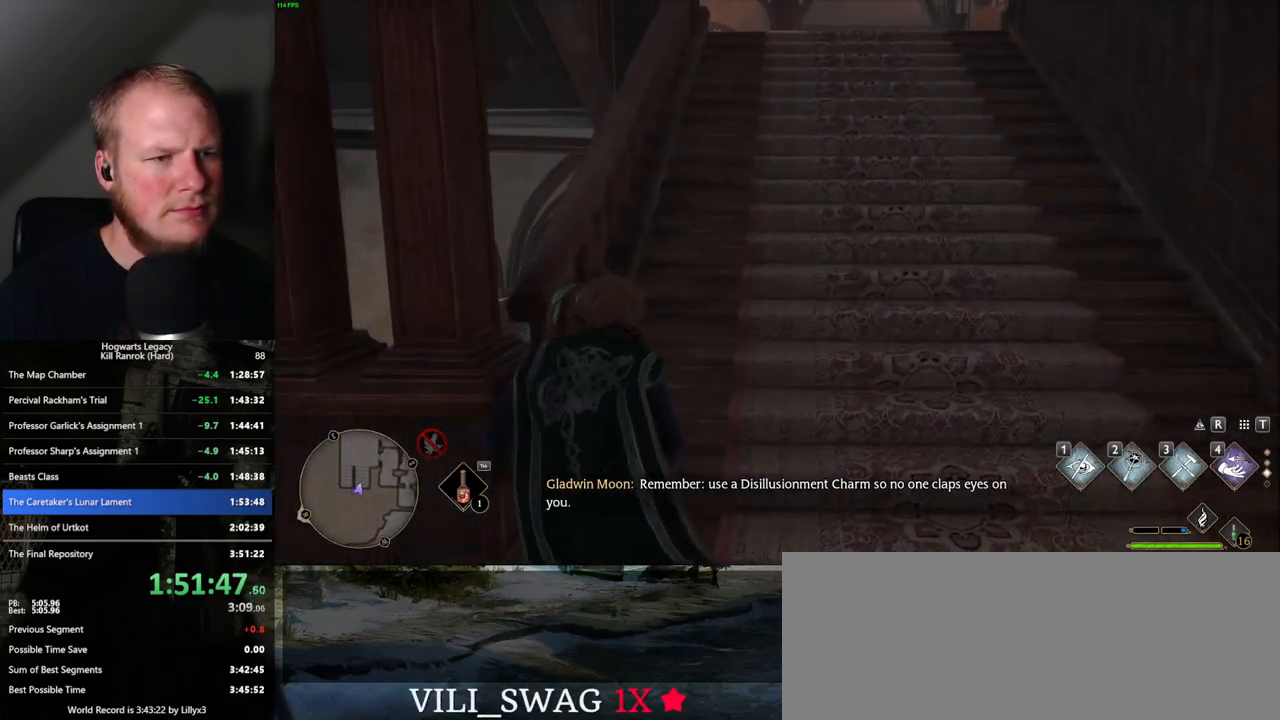
{"keys": ["w"], "mouse": [], "events": [[150, "space", "down"], [267, "space", "up"]]}
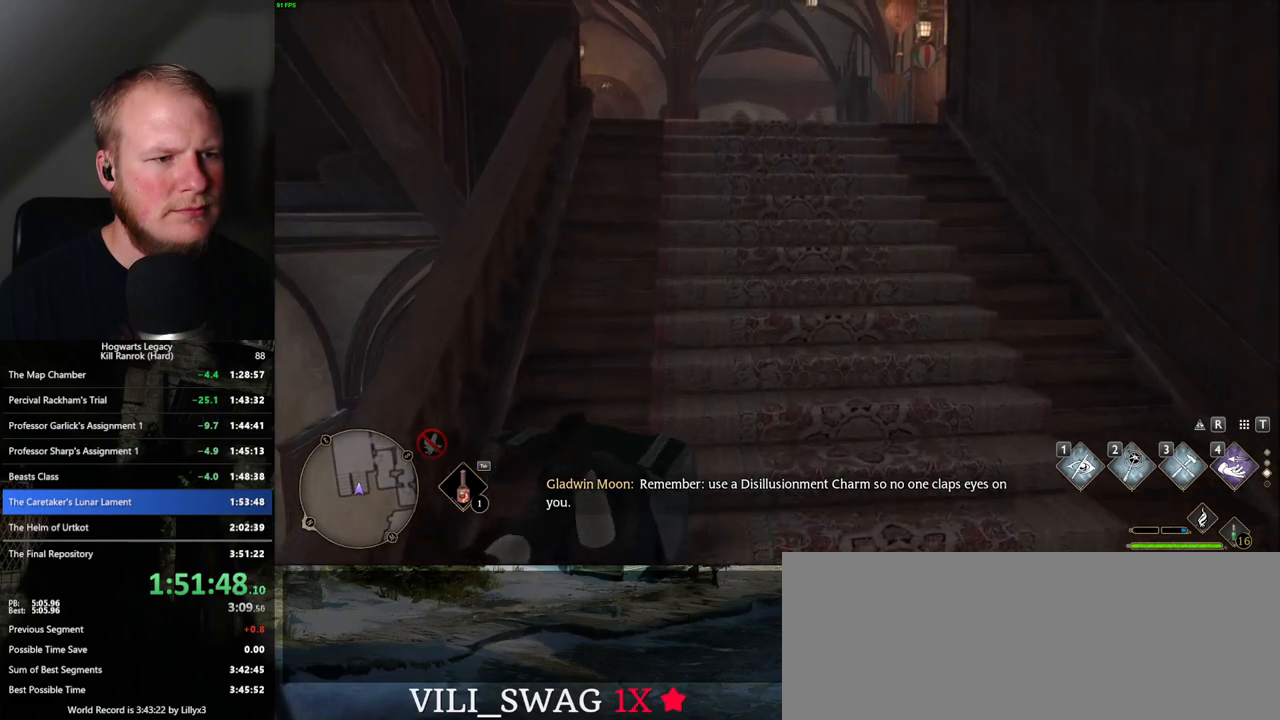
{"keys": ["w"], "mouse": [], "events": []}
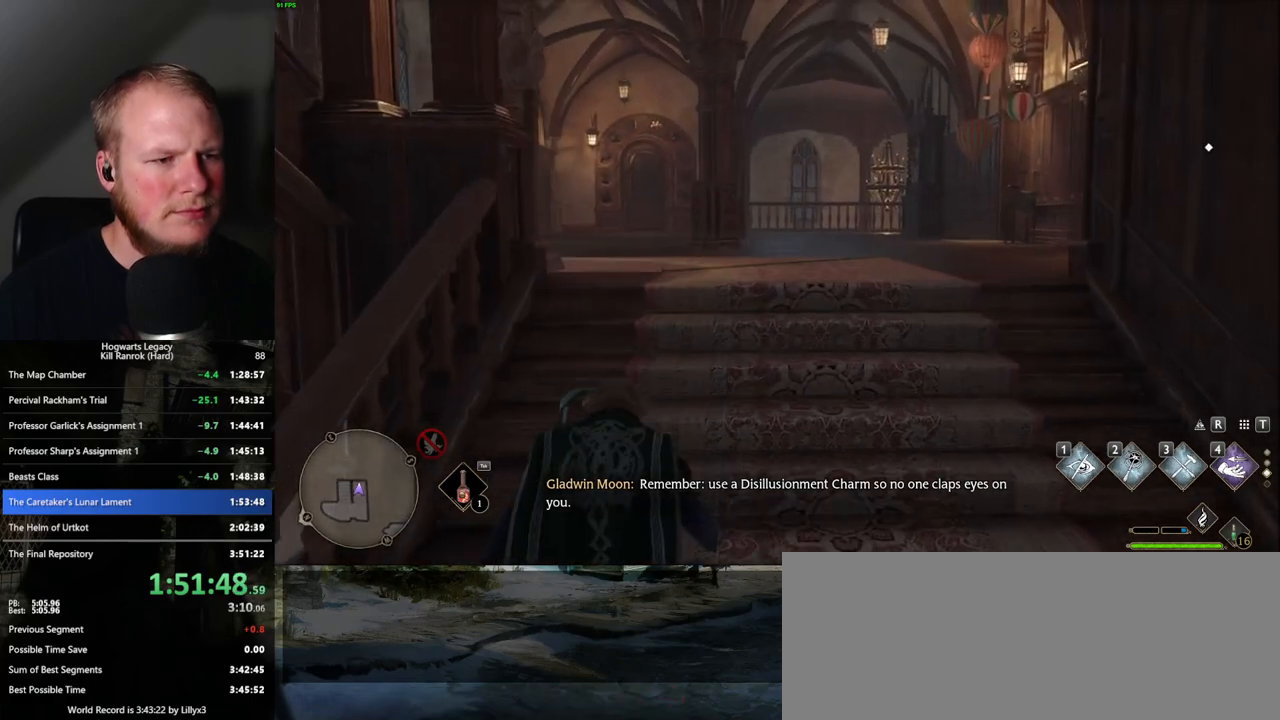
{"keys": ["w"], "mouse": [], "events": []}
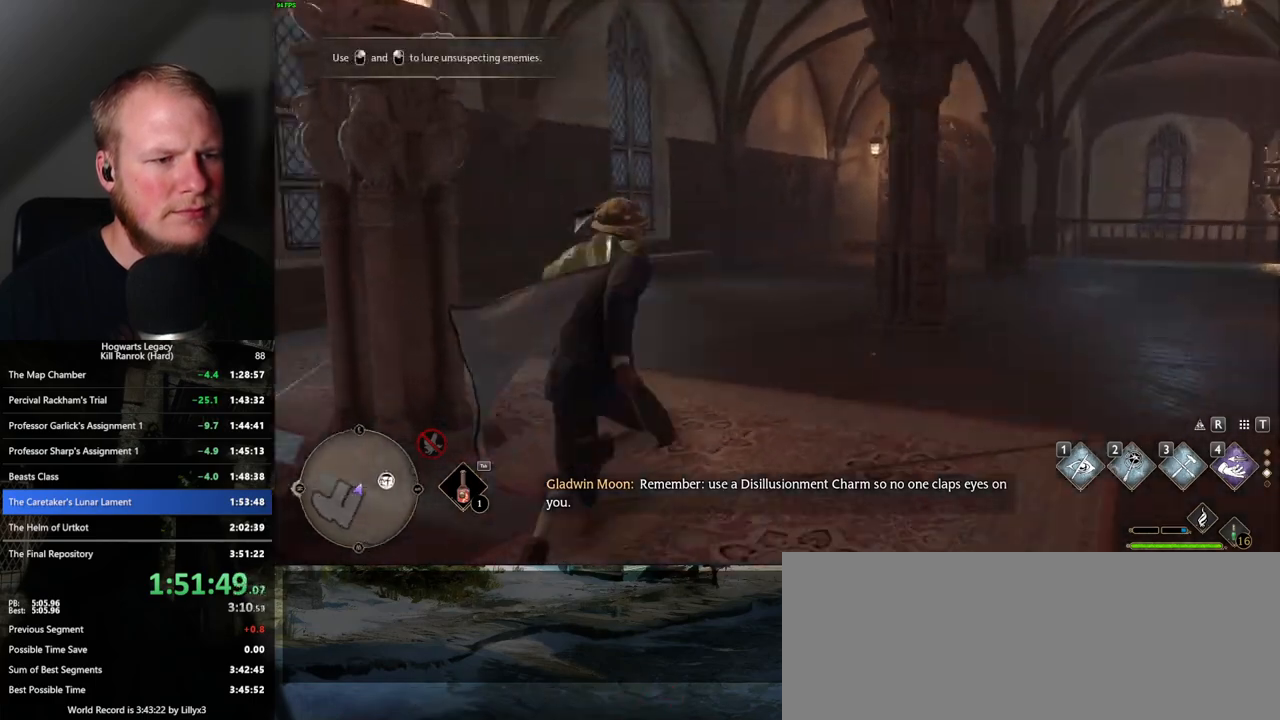
{"keys": ["w"], "mouse": [], "events": []}
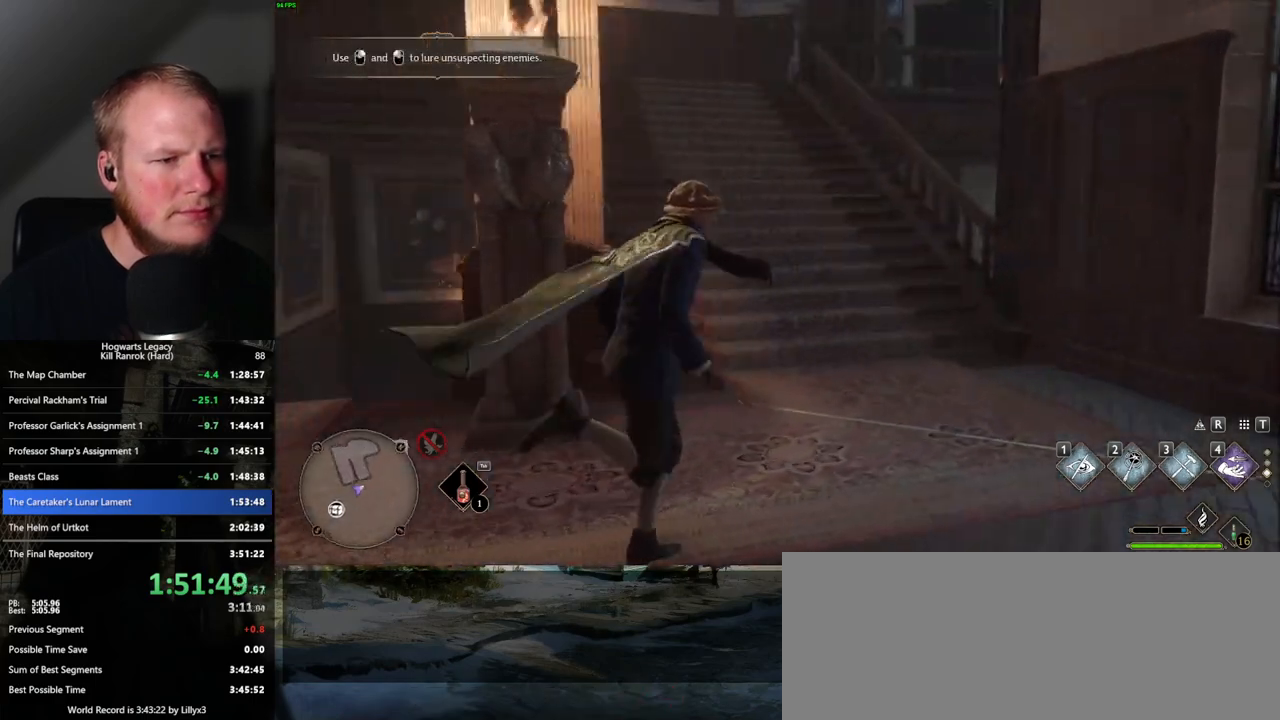
{"keys": ["w"], "mouse": [], "events": []}
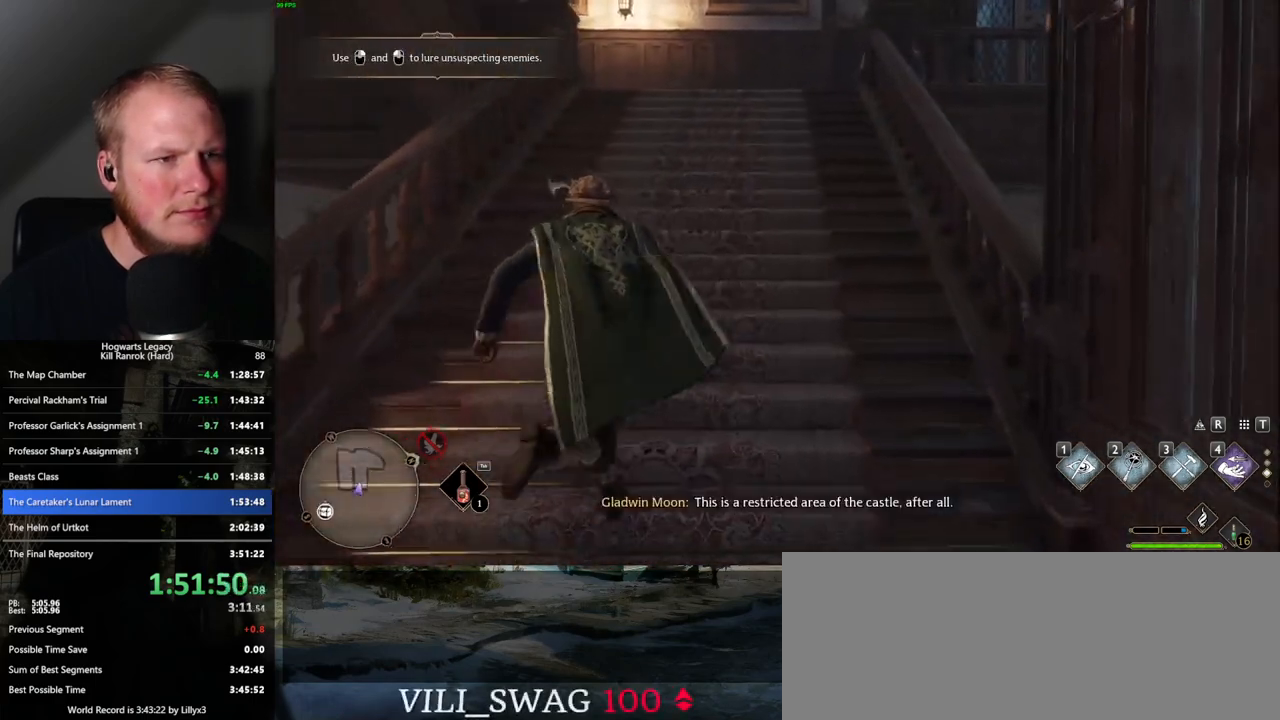
{"keys": ["w"], "mouse": [], "events": []}
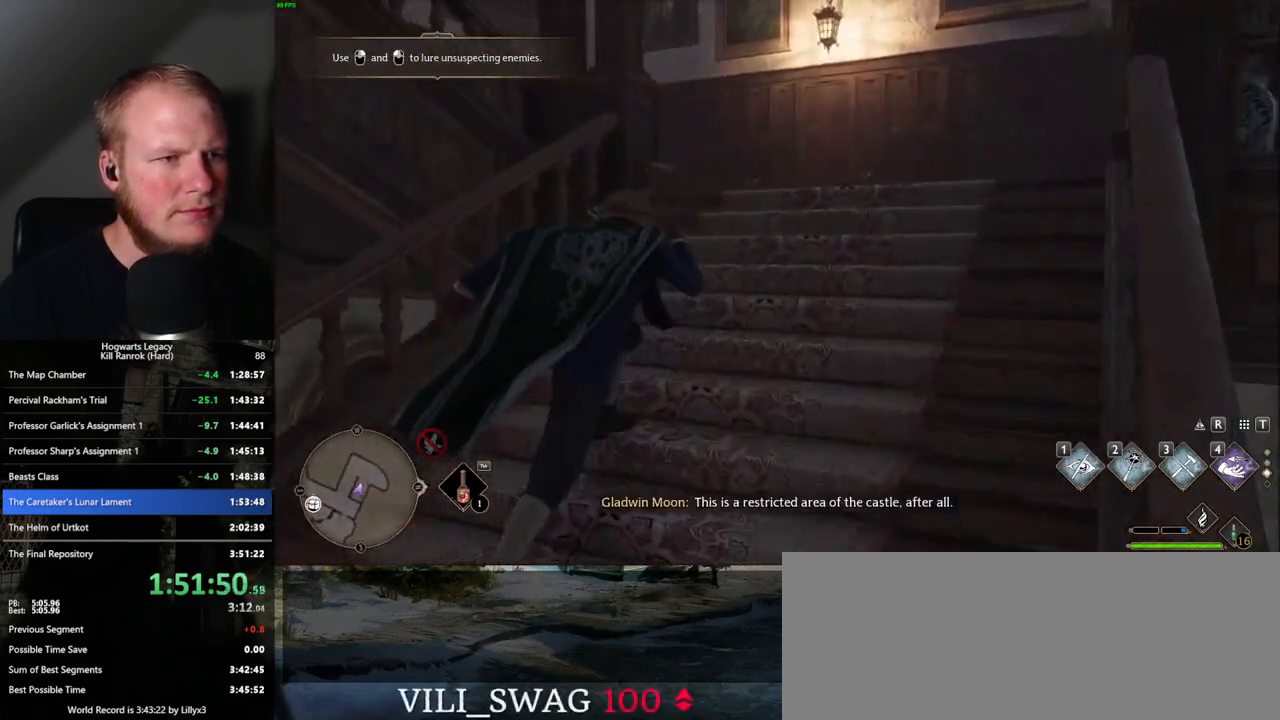
{"keys": ["w"], "mouse": [], "events": []}
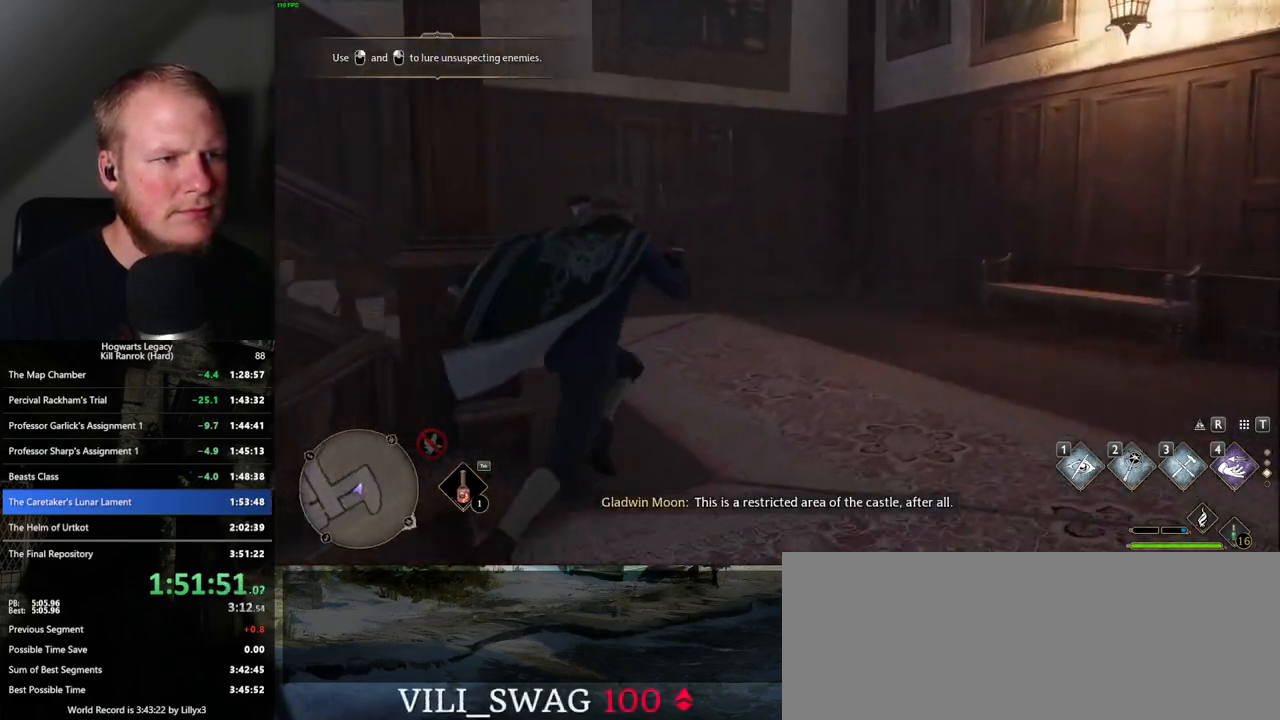
{"keys": ["w"], "mouse": [], "events": []}
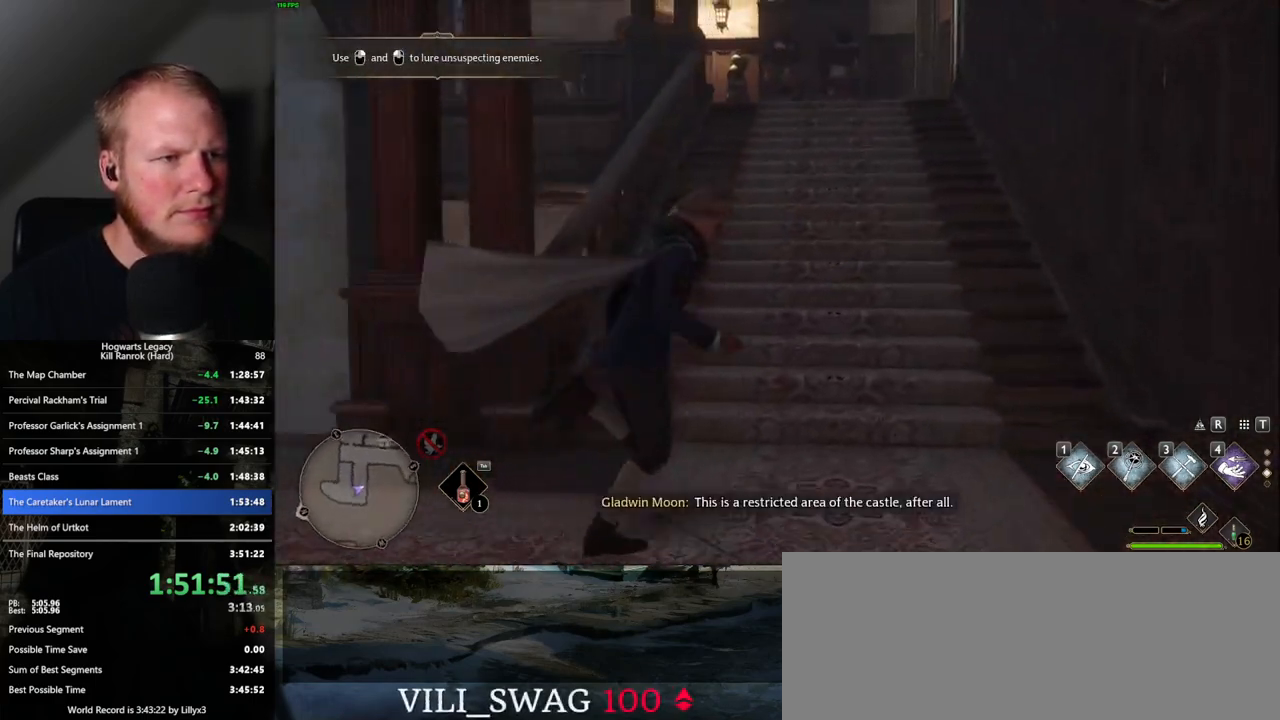
{"keys": ["w"], "mouse": [], "events": []}
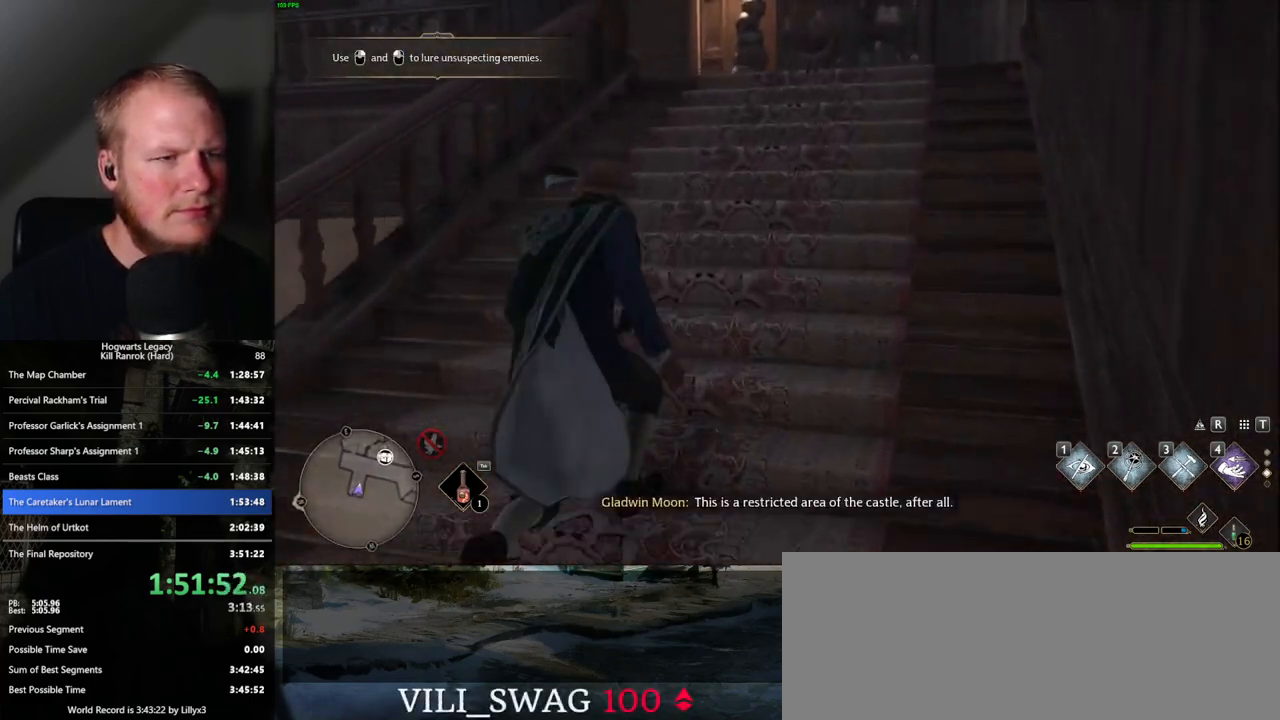
{"keys": ["w"], "mouse": [], "events": []}
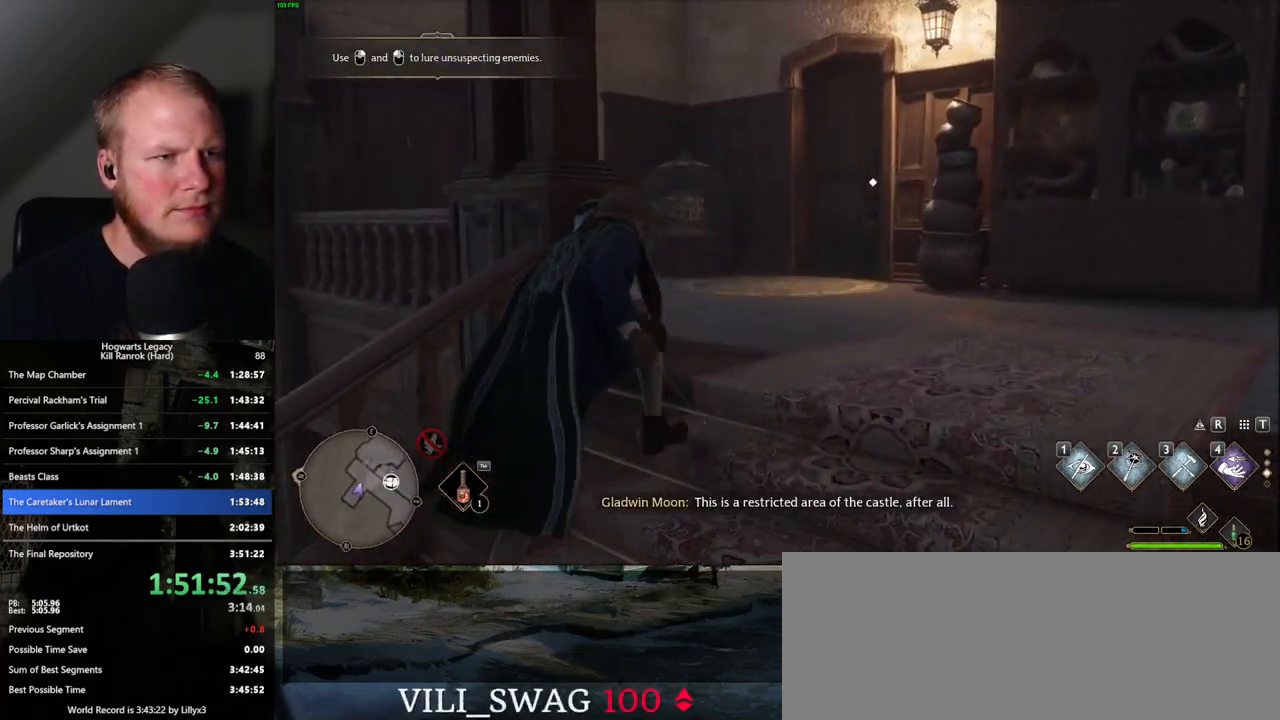
{"keys": ["r", "w"], "mouse": [], "events": [[433, "r", "down"]]}
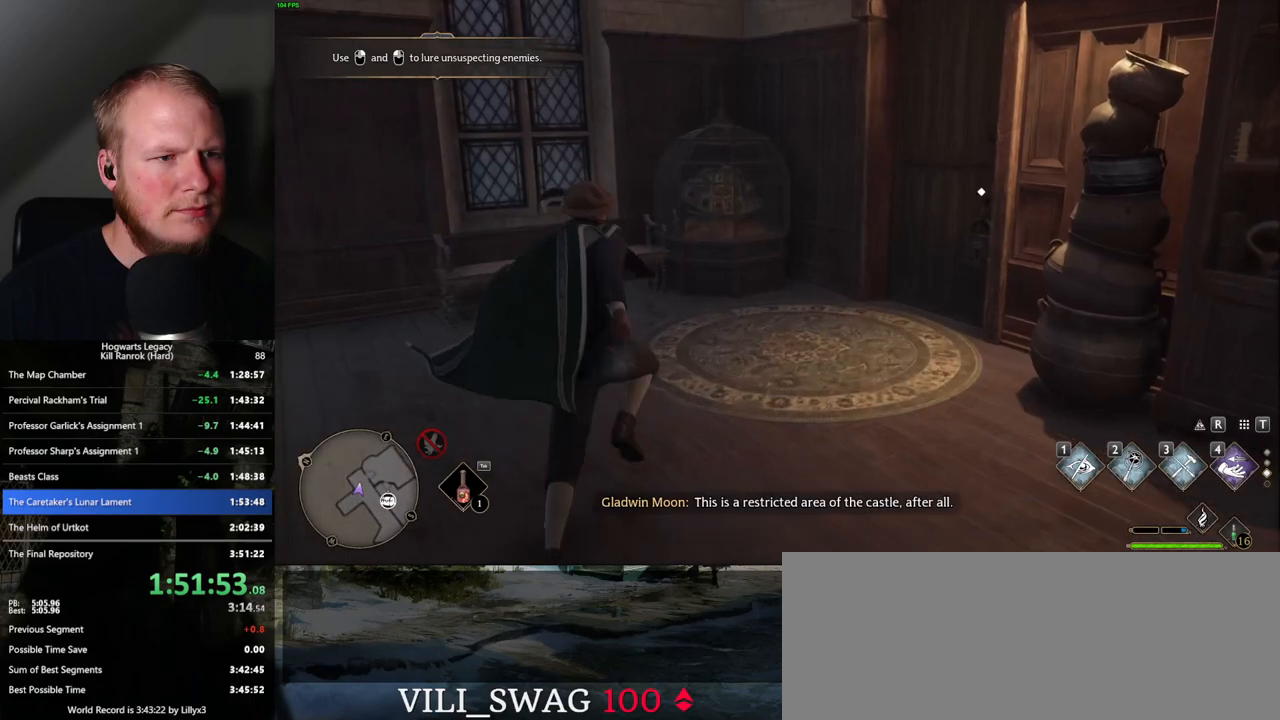
{"keys": ["w"], "mouse": [], "events": [[50, "r", "up"]]}
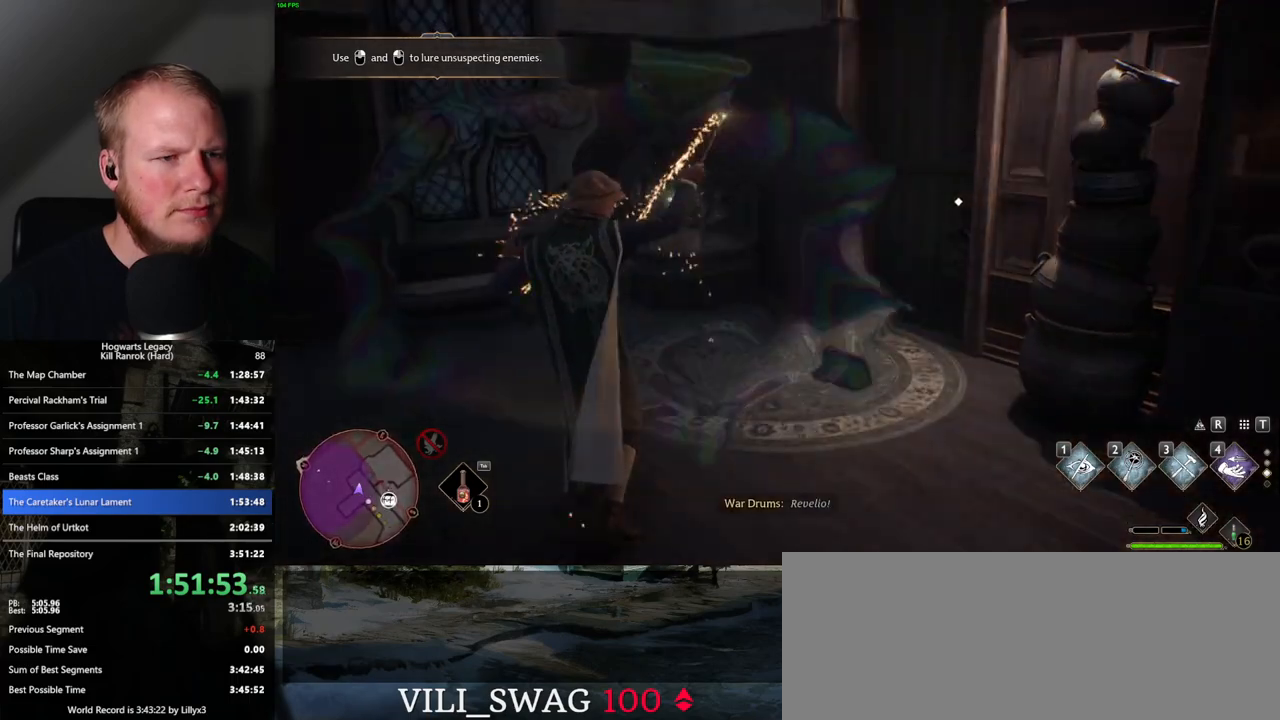
{"keys": ["w"], "mouse": [], "events": [[267, "space", "down"], [367, "space", "up"]]}
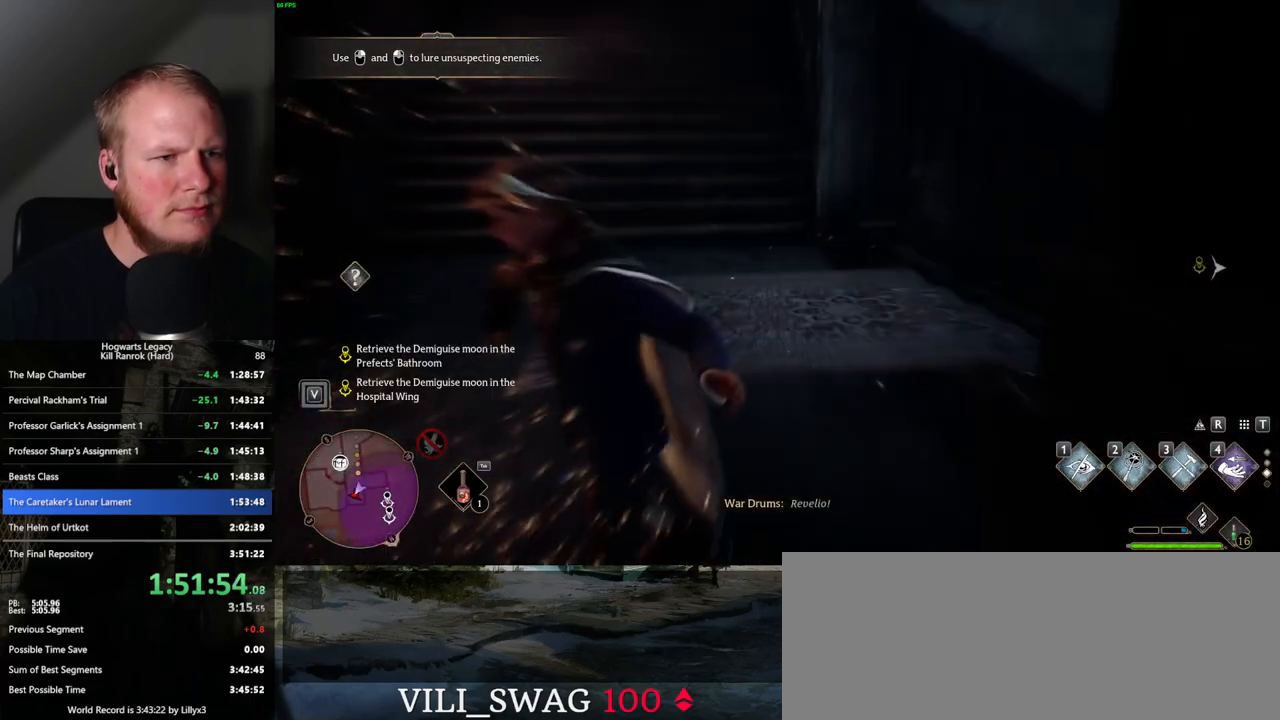
{"keys": ["w"], "mouse": [], "events": [[267, "space", "down"], [333, "space", "up"]]}
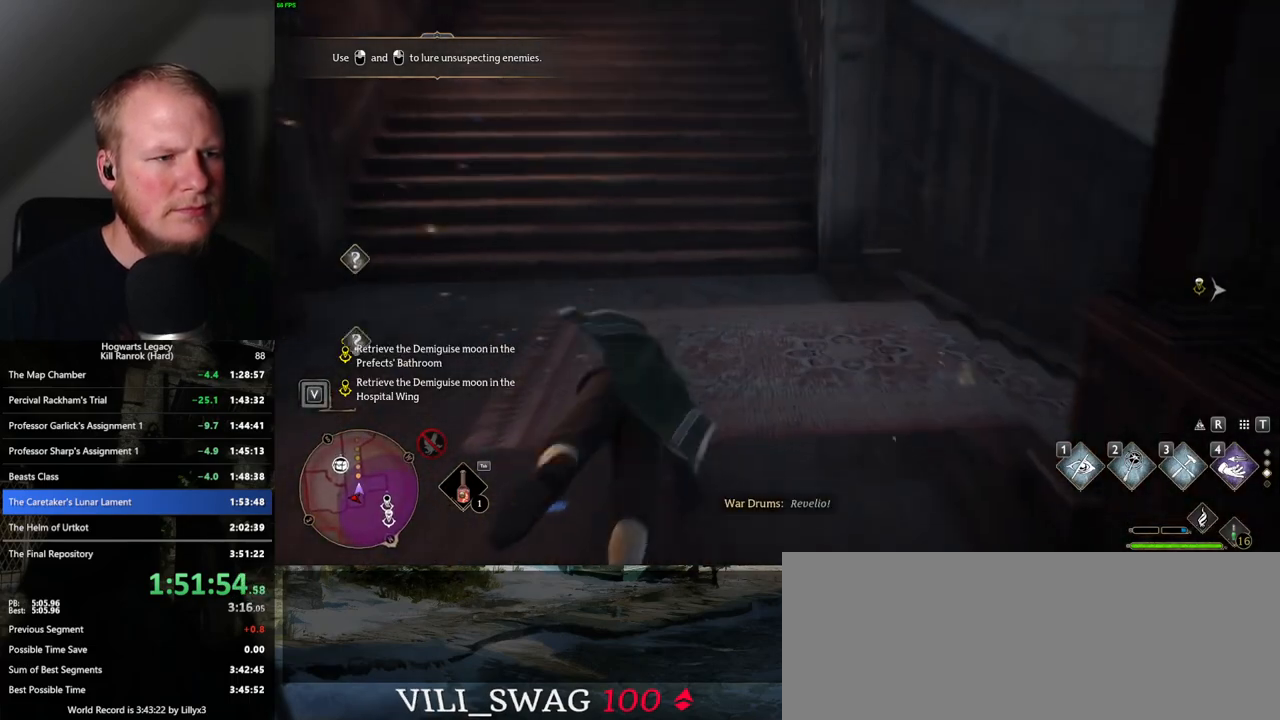
{"keys": ["w"], "mouse": [], "events": []}
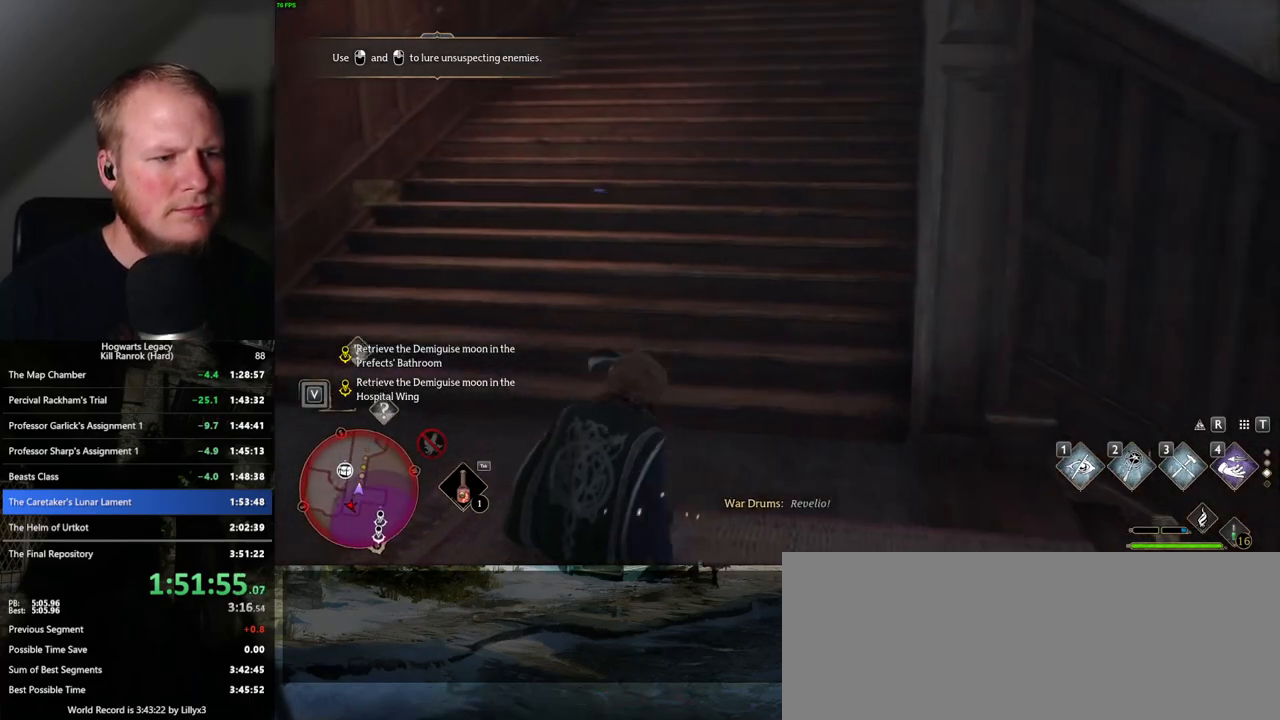
{"keys": ["w"], "mouse": [], "events": []}
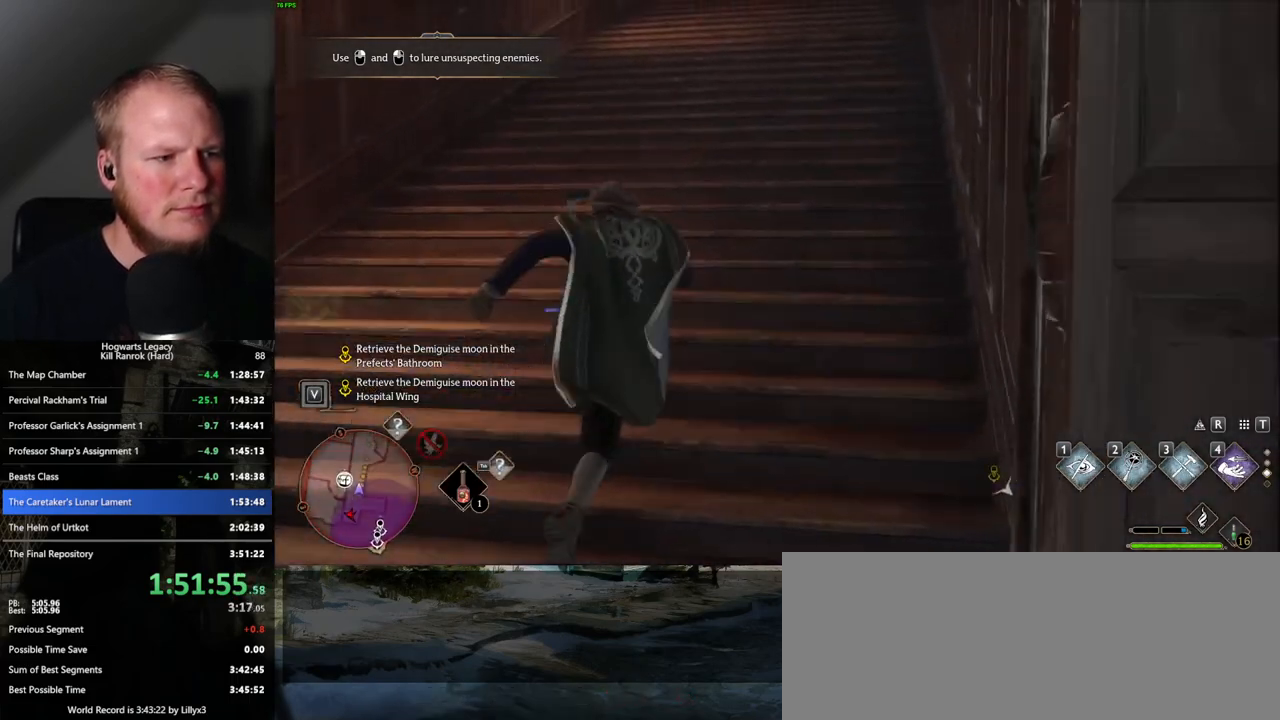
{"keys": ["w"], "mouse": [], "events": []}
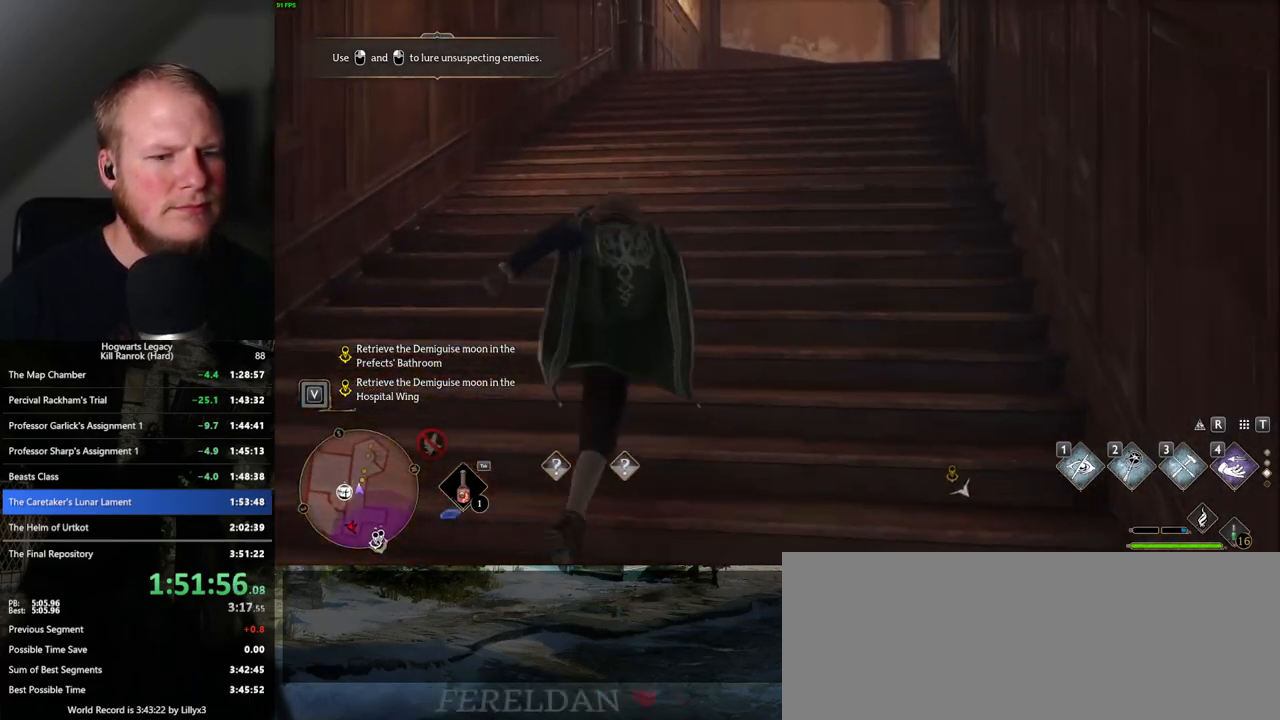
{"keys": ["w"], "mouse": [], "events": []}
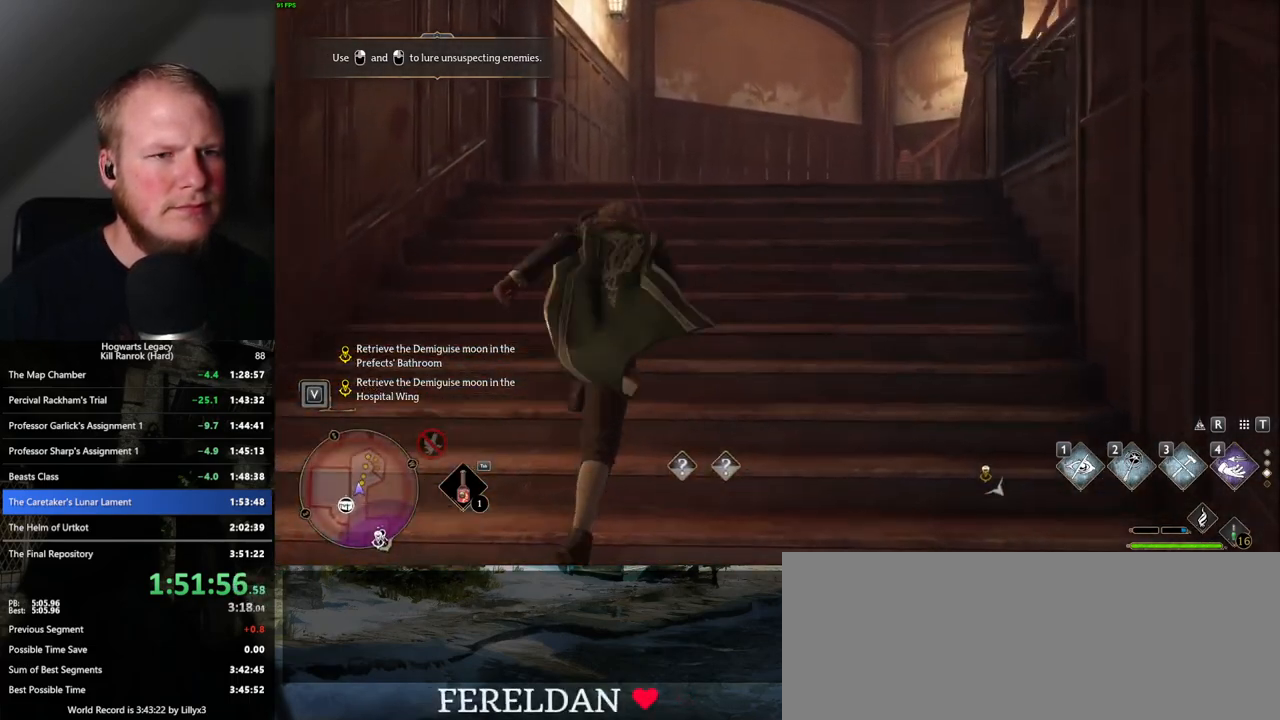
{"keys": ["w"], "mouse": [], "events": []}
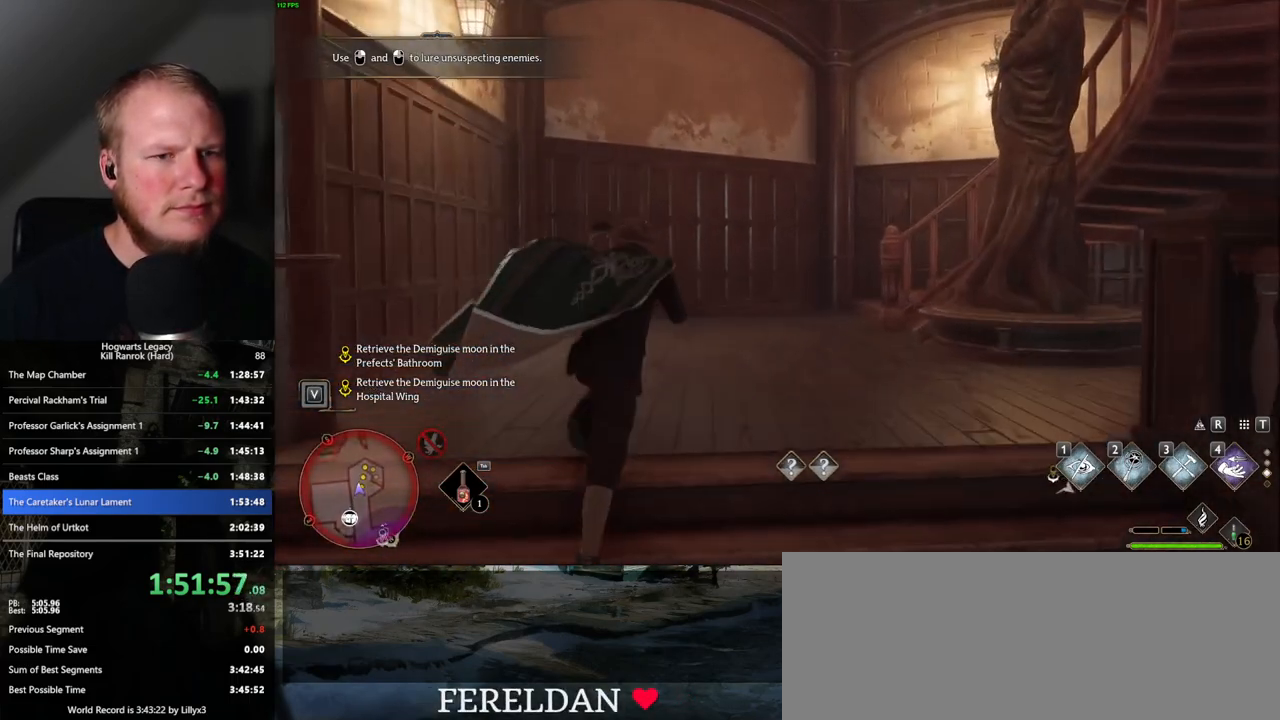
{"keys": ["w"], "mouse": [], "events": []}
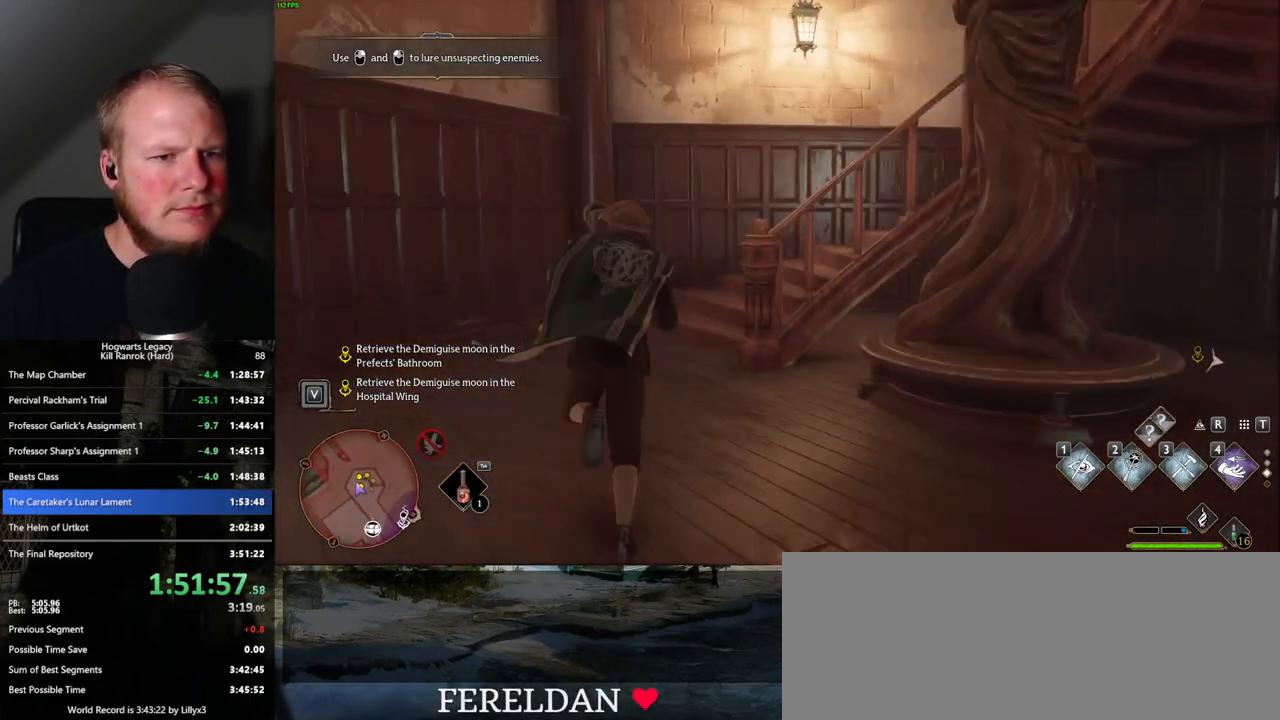
{"keys": ["w"], "mouse": [], "events": []}